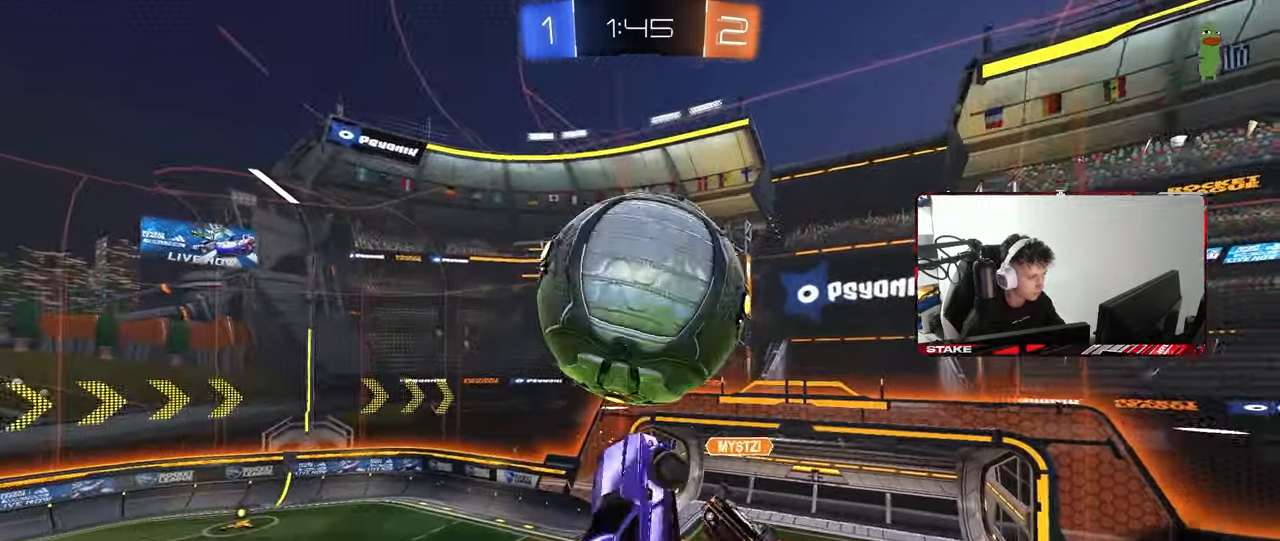
Gameplay with keyboard and mouse; each line is a JSON object with the keys and mouse buttons held at the frame after it. "events" lists presses ("down") and releases ("up") of "1", "2", "3", "4", "5", "a", "alt", "c", "caps_lock", "ctrl", "d", "e", "f", "g", "q", "r", "s", "shift", "space", "t", "tab", "v", "w", "x", "z", "mouse_left", "mouse_wheel" and "mouse_right" between this image and that frame as [ms after this image, input, new state], when the widget could be followed in between. "mouse_left", "mouse_wheel", "mouse_right" = the "left", "wheel", "right" buttons of the "mouse" list. No other keys are recorded. "wheel" means that the mouse wheel is clicked or scrolled. "mouse_move" is the direction in which the mouse moves at that frame (one of eight, or "still"), when it could be read.
{"keys": ["a", "s"], "mouse": [], "mouse_move": "still", "events": [[17, "mouse_left", "up"], [67, "s", "up"], [167, "w", "down"], [250, "shift", "up"], [350, "w", "up"], [400, "shift", "down"], [450, "s", "down"], [483, "shift", "up"]]}
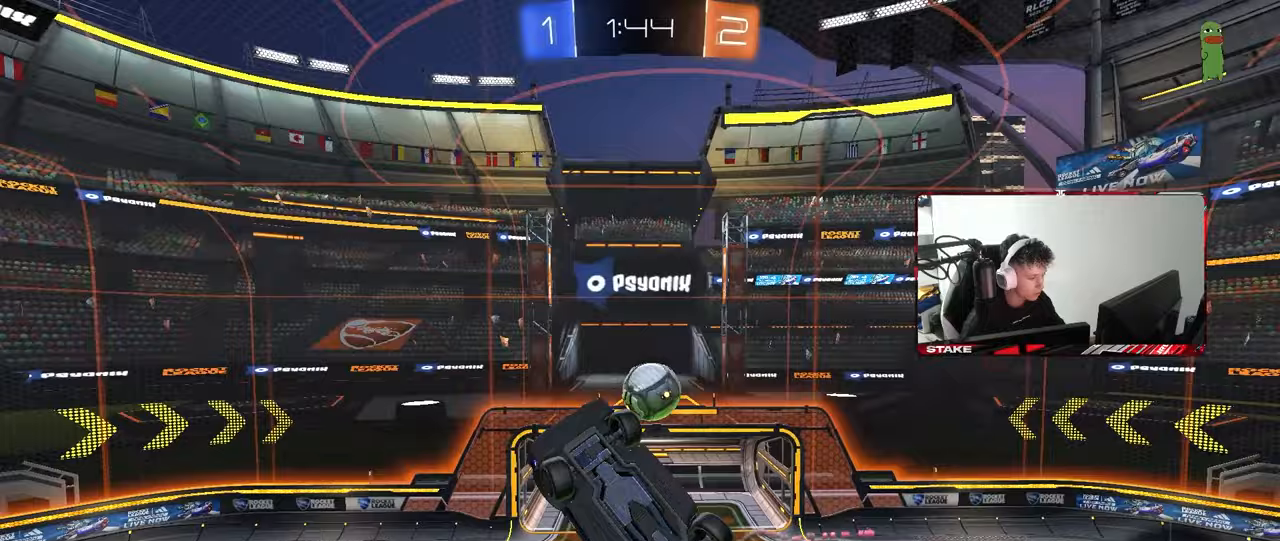
{"keys": ["a", "shift", "w"], "mouse": [], "mouse_move": "still", "events": [[33, "a", "up"], [33, "d", "down"], [83, "s", "up"], [317, "w", "down"], [367, "a", "down"], [367, "d", "up"], [367, "shift", "down"]]}
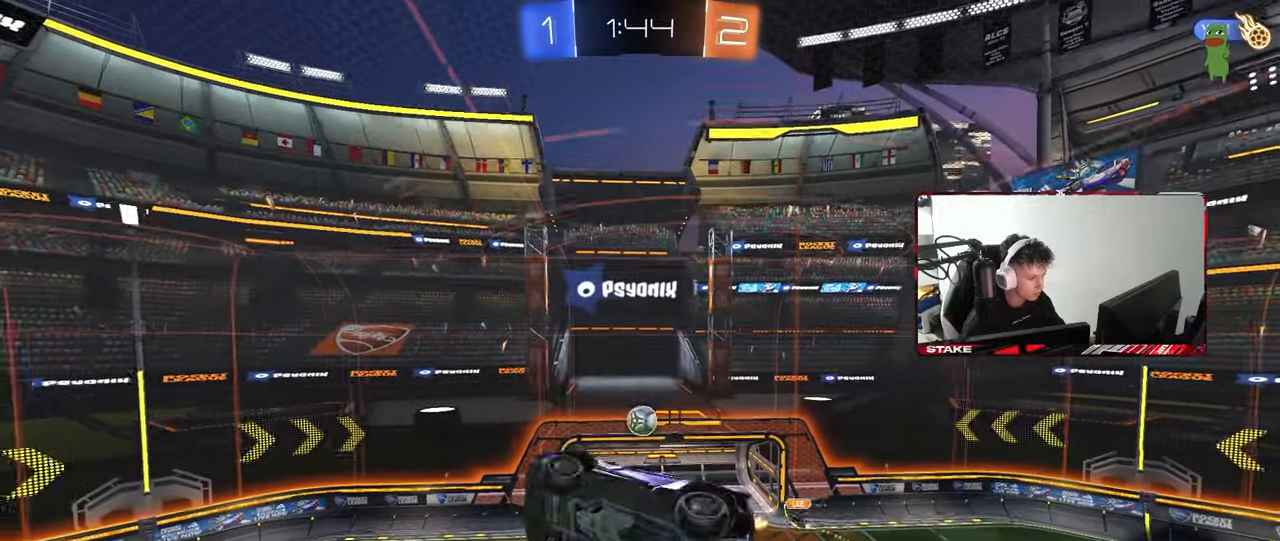
{"keys": ["a", "s", "shift"], "mouse": ["left"], "mouse_move": "still", "events": [[50, "w", "up"], [383, "s", "down"], [433, "mouse_left", "down"]]}
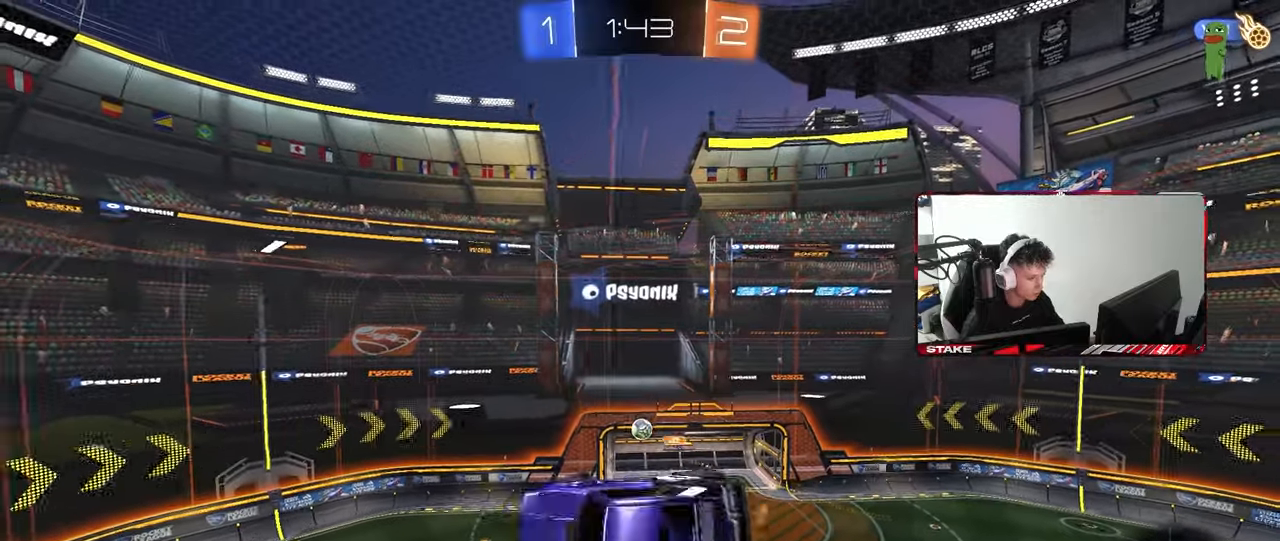
{"keys": ["a", "shift", "space", "w"], "mouse": ["left"], "mouse_move": "still", "events": [[17, "s", "up"], [450, "space", "down"], [450, "w", "down"]]}
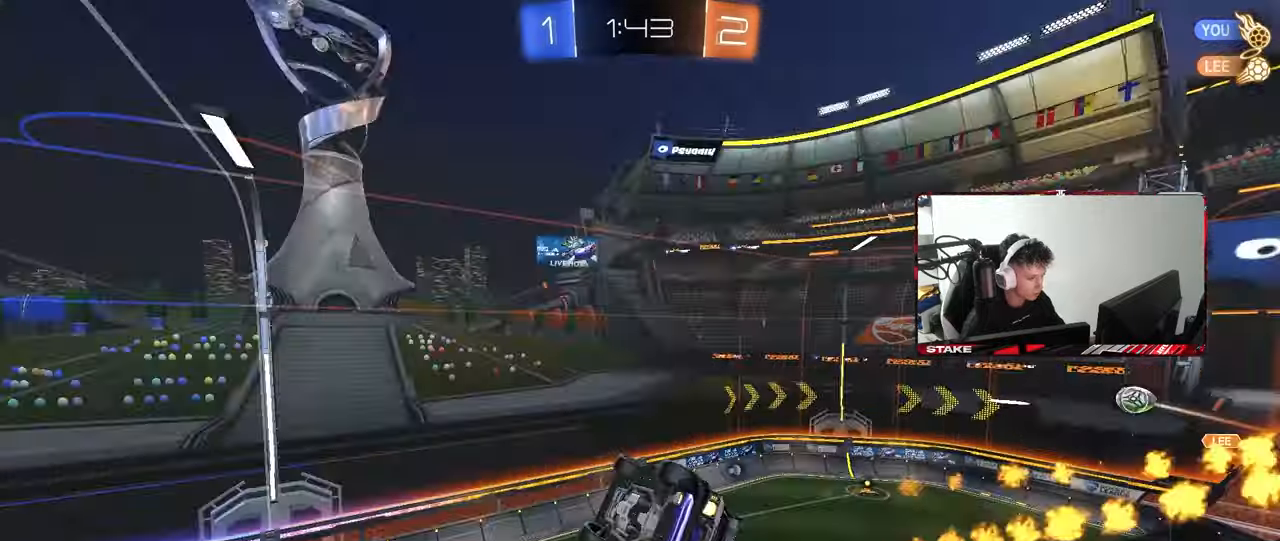
{"keys": [], "mouse": ["left"], "mouse_move": "still", "events": [[33, "mouse_left", "up"], [83, "w", "up"], [133, "space", "up"], [267, "d", "down"], [317, "a", "up"], [317, "shift", "up"], [367, "w", "down"], [500, "d", "up"], [500, "mouse_left", "down"], [500, "w", "up"]]}
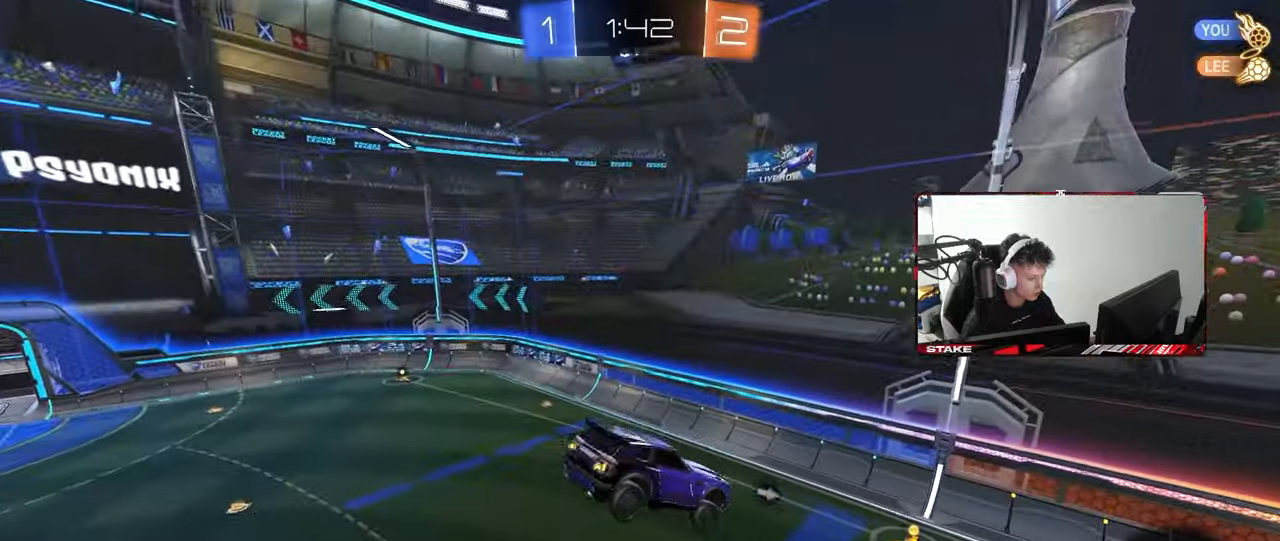
{"keys": [], "mouse": ["left"], "mouse_move": "still", "events": [[50, "space", "down"], [150, "a", "down"], [150, "s", "down"], [250, "space", "up"], [283, "a", "up"], [283, "d", "down"], [333, "shift", "down"], [383, "s", "up"], [433, "d", "up"], [433, "shift", "up"]]}
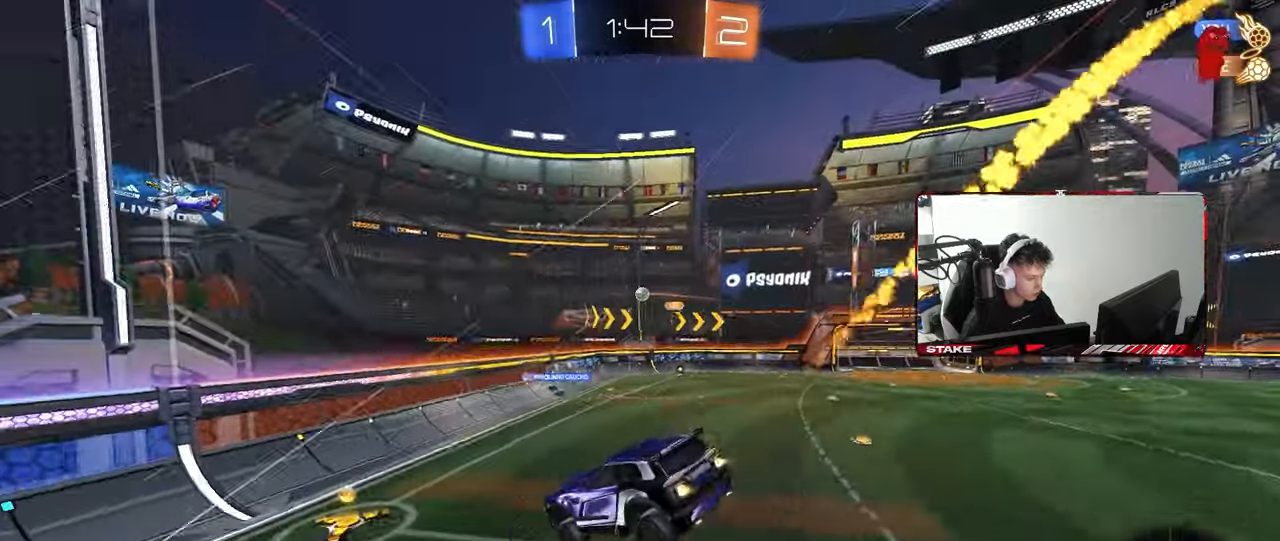
{"keys": ["d", "w"], "mouse": ["left"], "mouse_move": "still", "events": [[117, "w", "down"], [217, "mouse_left", "up"], [250, "mouse_left", "down"], [450, "d", "down"]]}
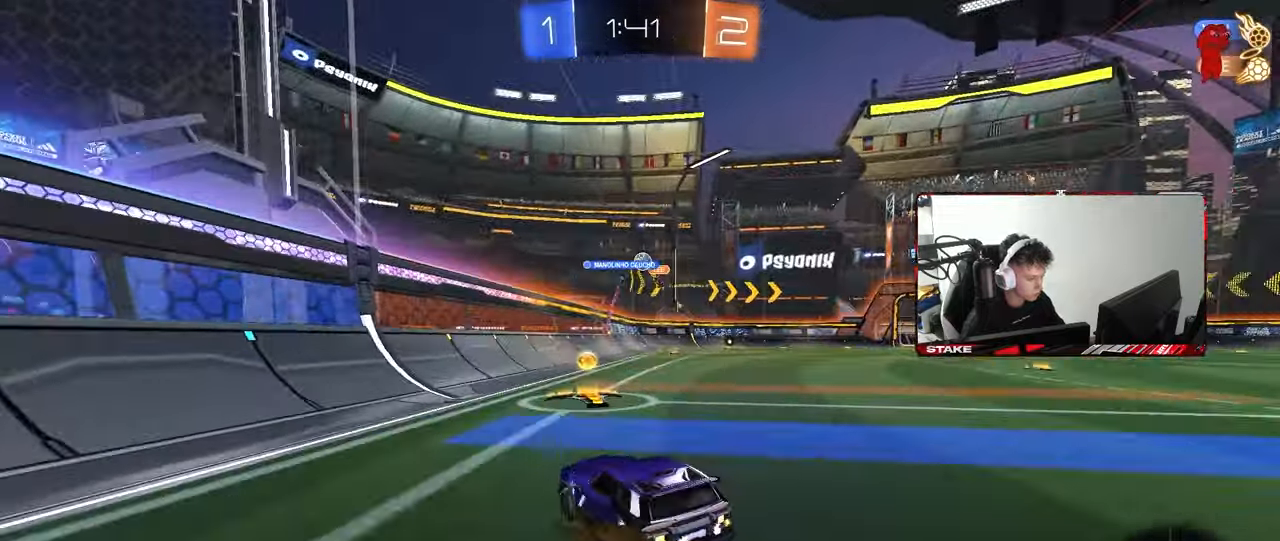
{"keys": ["a", "w"], "mouse": [], "mouse_move": "still", "events": [[33, "shift", "down"], [83, "mouse_left", "up"], [133, "d", "up"], [133, "shift", "up"], [317, "d", "down"], [500, "a", "down"], [500, "d", "up"]]}
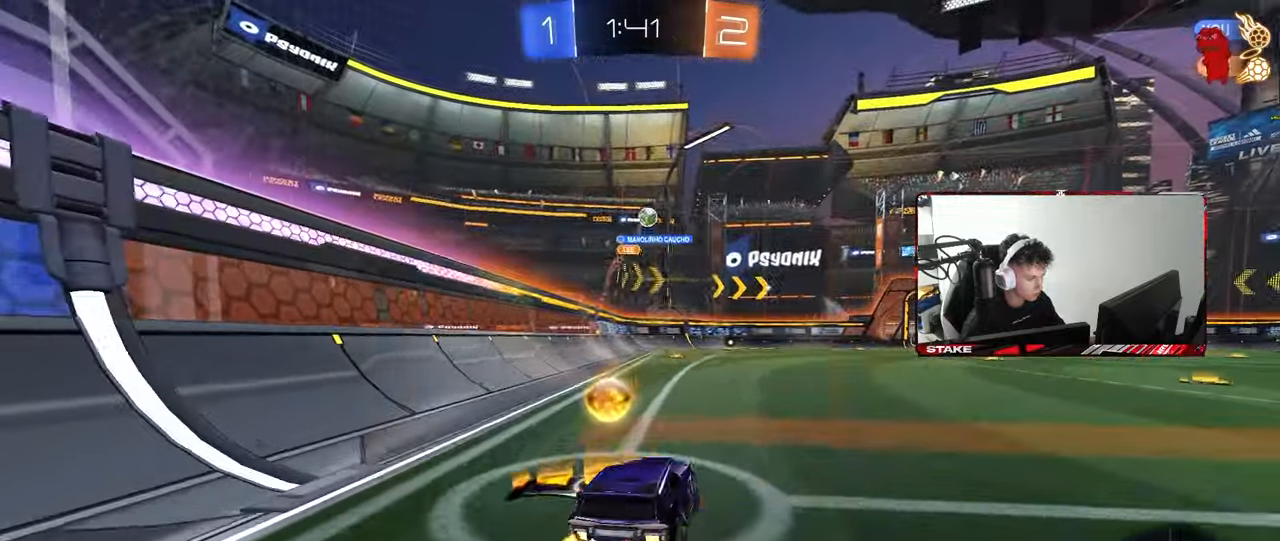
{"keys": ["d", "shift"], "mouse": ["left", "right"], "mouse_move": "still", "events": [[383, "a", "up"], [383, "d", "down"], [383, "mouse_right", "down"], [383, "w", "up"], [433, "shift", "down"], [467, "mouse_left", "down"]]}
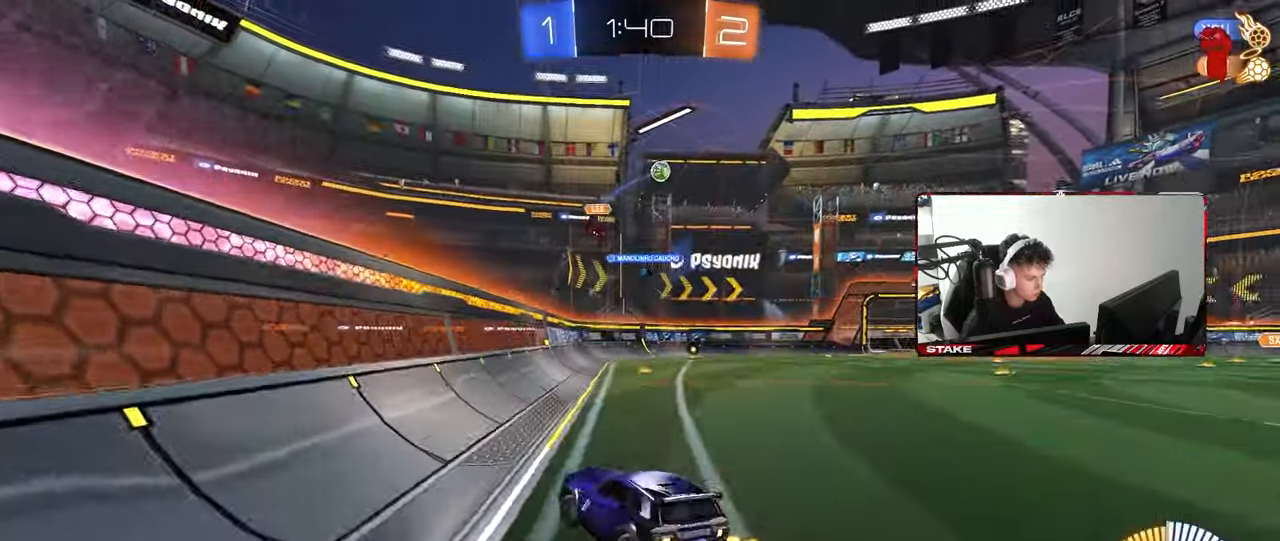
{"keys": ["a", "w"], "mouse": ["right"], "mouse_move": "still", "events": [[17, "s", "down"], [67, "mouse_right", "up"], [167, "mouse_left", "up"], [200, "s", "up"], [300, "a", "down"], [300, "d", "up"], [433, "mouse_right", "down"], [467, "w", "down"], [483, "shift", "up"]]}
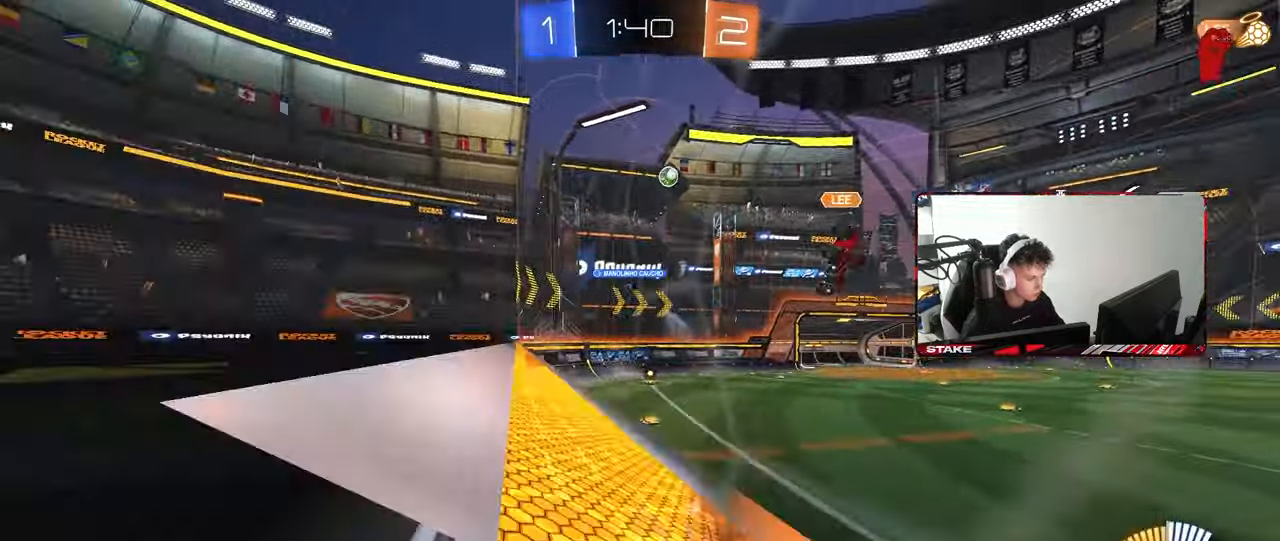
{"keys": ["a", "s"], "mouse": [], "mouse_move": "still", "events": [[83, "mouse_right", "up"], [417, "w", "up"], [467, "s", "down"]]}
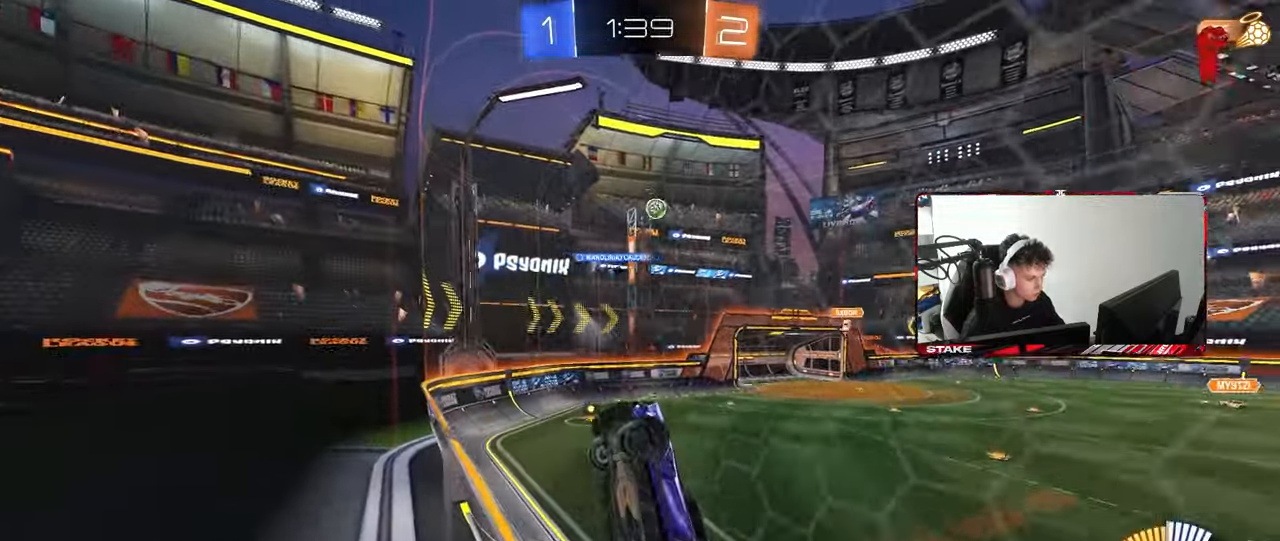
{"keys": ["a", "w"], "mouse": [], "mouse_move": "still", "events": [[50, "s", "up"], [100, "shift", "down"], [183, "shift", "up"], [183, "w", "down"]]}
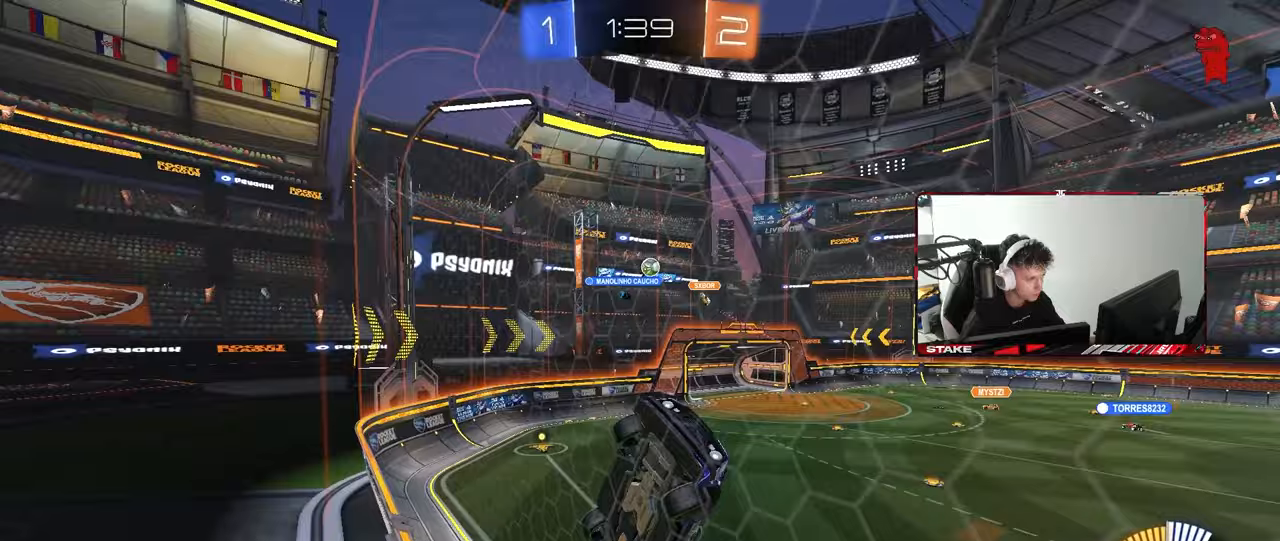
{"keys": ["a", "w"], "mouse": [], "mouse_move": "still", "events": [[117, "shift", "down"], [400, "shift", "up"]]}
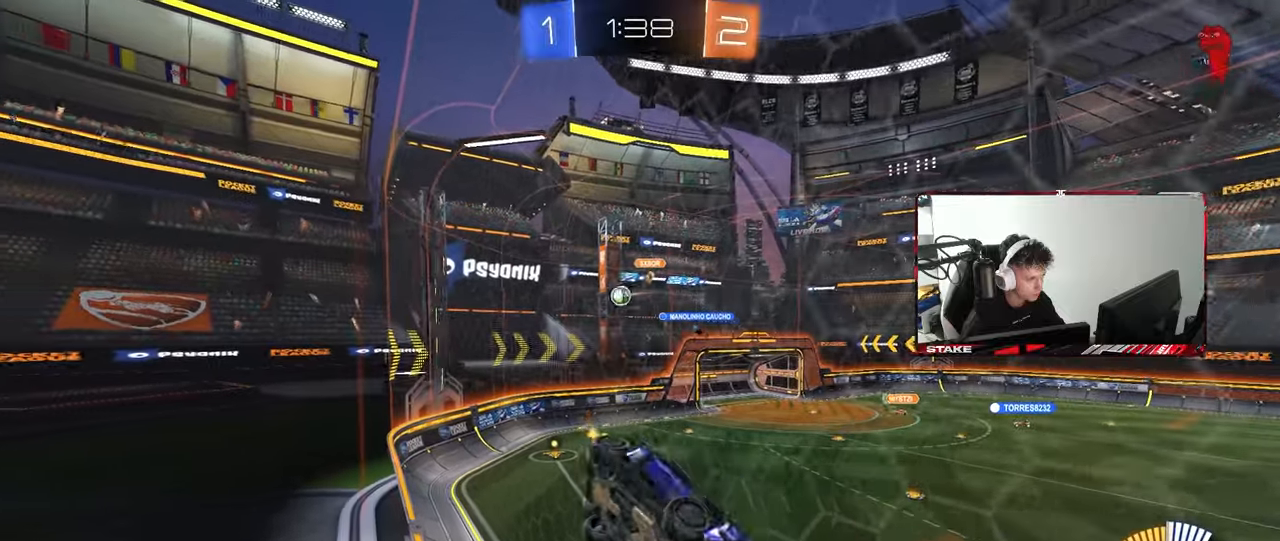
{"keys": ["a", "w"], "mouse": [], "mouse_move": "still", "events": [[133, "shift", "down"], [183, "shift", "up"]]}
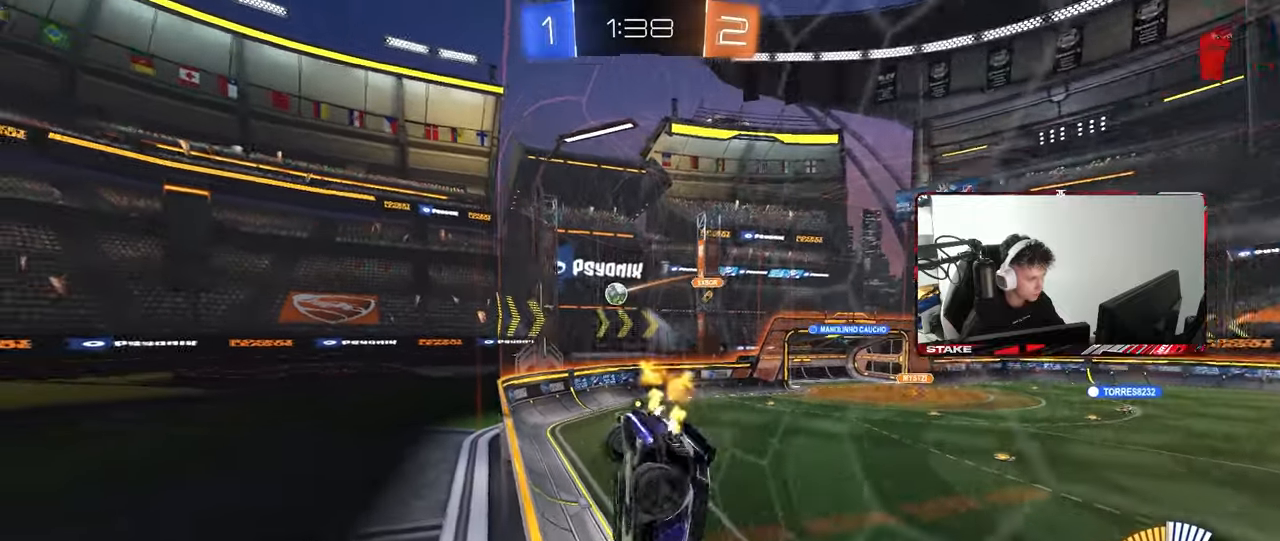
{"keys": ["w"], "mouse": ["left"], "mouse_move": "still", "events": [[200, "mouse_left", "down"], [467, "a", "up"]]}
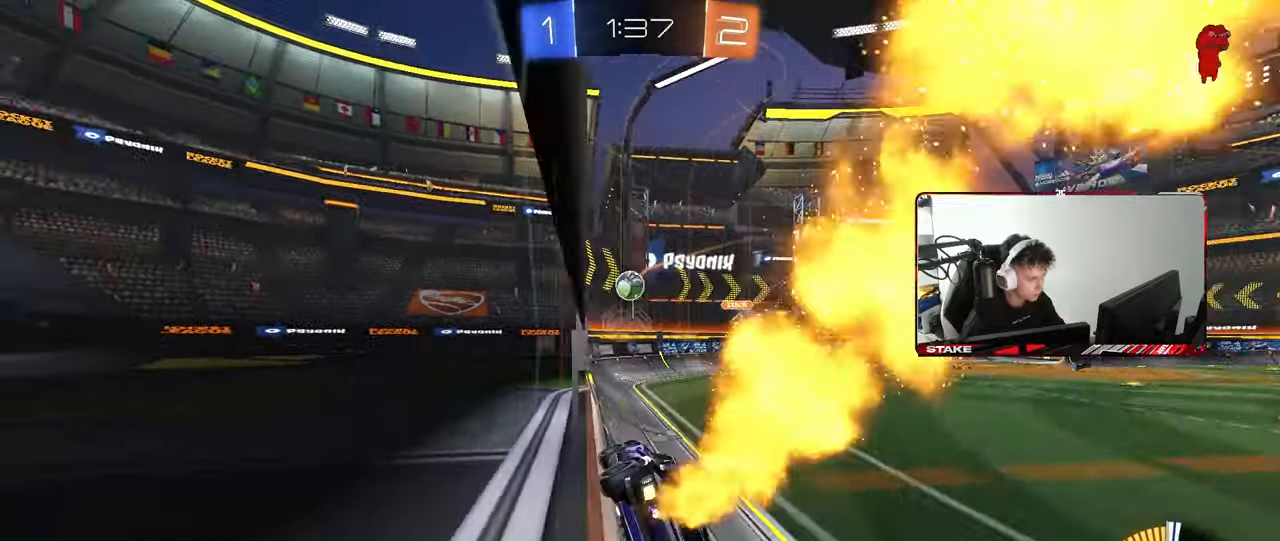
{"keys": ["d", "s"], "mouse": [], "mouse_move": "still", "events": [[200, "d", "down"], [250, "mouse_left", "up"], [350, "w", "up"], [400, "s", "down"]]}
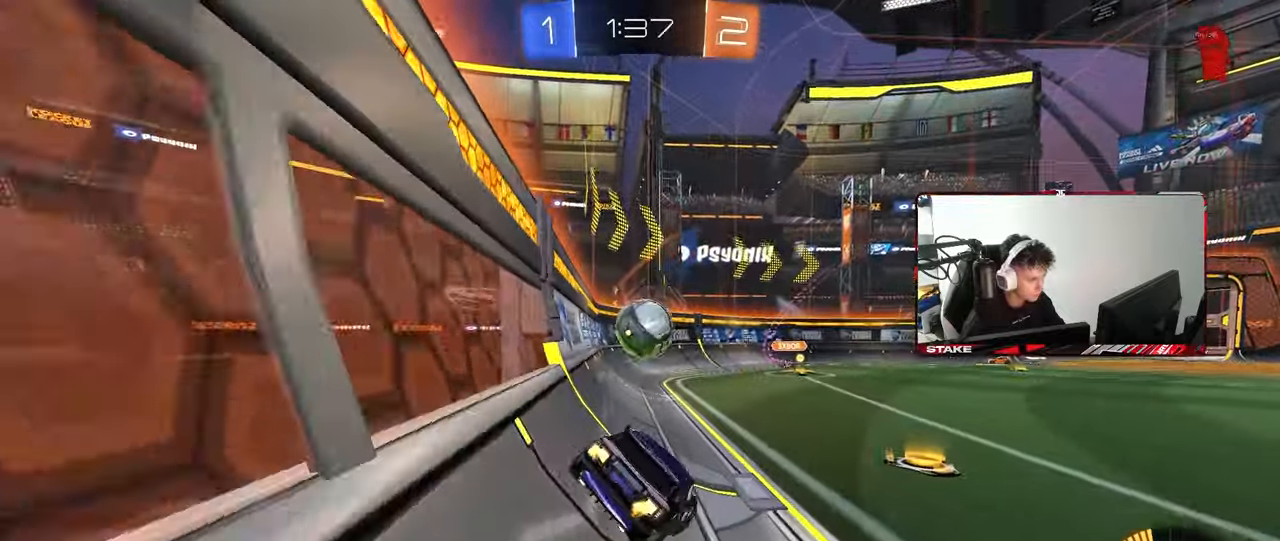
{"keys": ["d", "s"], "mouse": ["left", "right"], "mouse_move": "down-left", "events": [[133, "s", "up"], [267, "w", "down"], [367, "a", "down"], [367, "d", "up"], [417, "w", "up"], [467, "mouse_right", "down"], [467, "s", "down"], [500, "a", "up"], [500, "d", "down"], [500, "mouse_left", "down"]]}
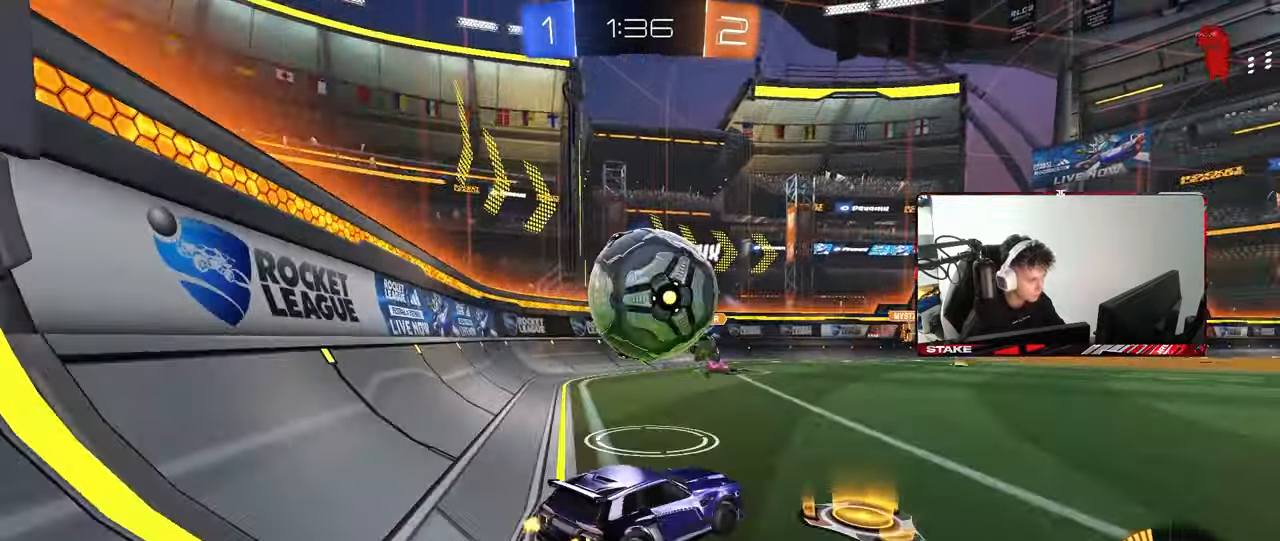
{"keys": ["d", "s", "shift"], "mouse": [], "mouse_move": "up", "events": [[150, "d", "up"], [150, "mouse_right", "up"], [150, "s", "up"], [200, "mouse_right", "down"], [233, "s", "down"], [283, "d", "down"], [333, "mouse_left", "up"], [333, "shift", "down"], [383, "mouse_right", "up"]]}
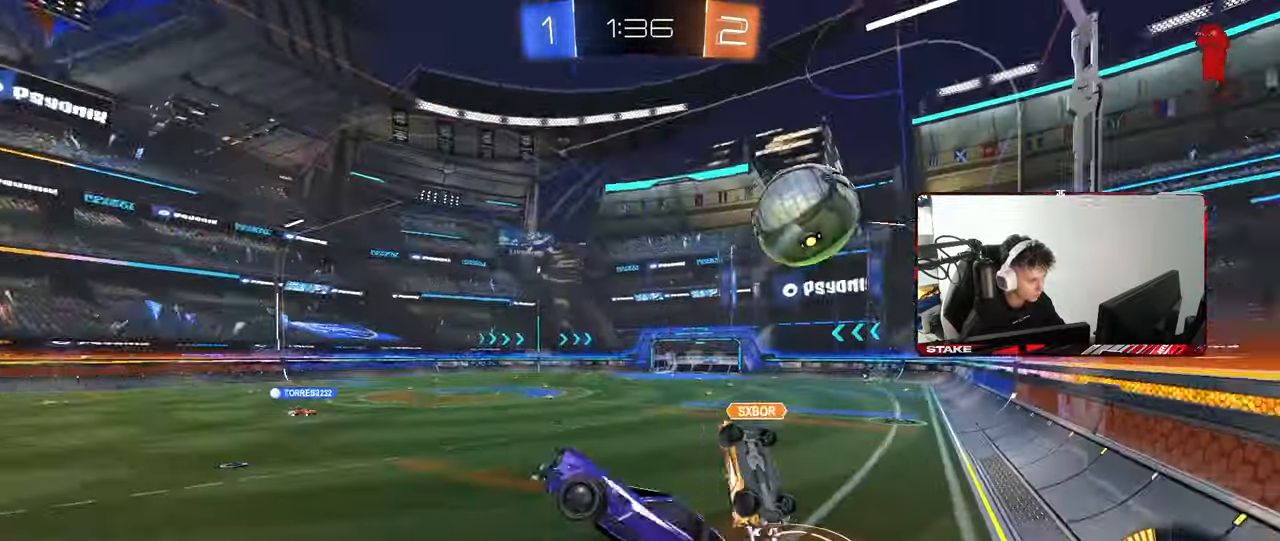
{"keys": ["d", "shift", "w"], "mouse": [], "mouse_move": "still", "events": [[167, "a", "down"], [167, "d", "up"], [167, "shift", "up"], [250, "s", "up"], [350, "a", "up"], [350, "d", "down"], [350, "shift", "down"], [400, "w", "down"]]}
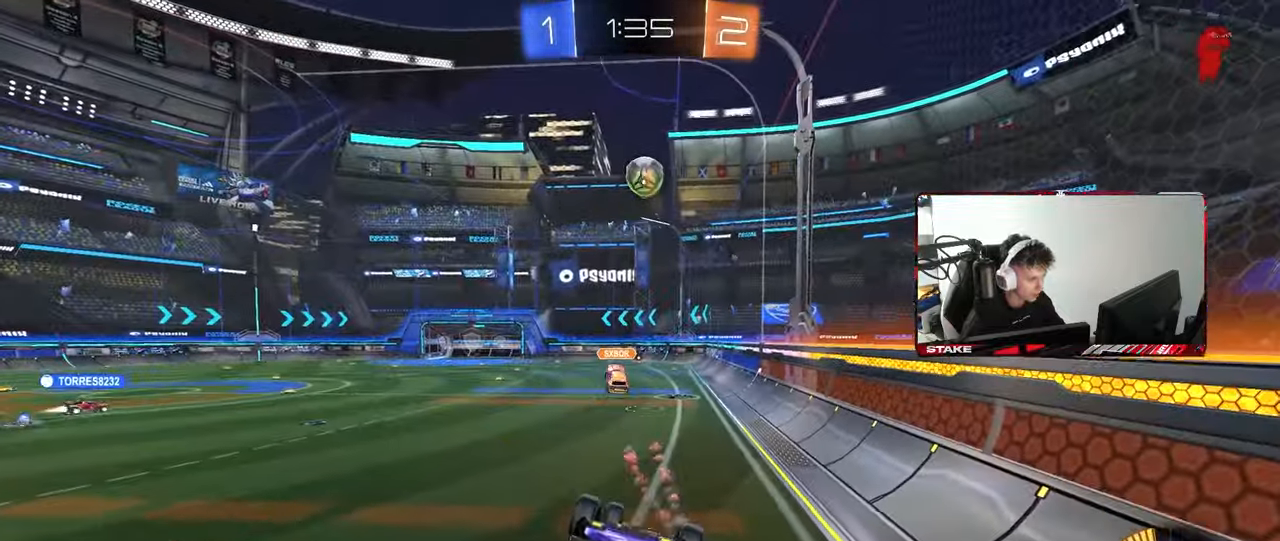
{"keys": ["d", "tab", "w"], "mouse": [], "mouse_move": "up-left", "events": [[83, "w", "up"], [183, "s", "down"], [317, "shift", "up"], [367, "s", "up"], [467, "tab", "down"], [467, "w", "down"]]}
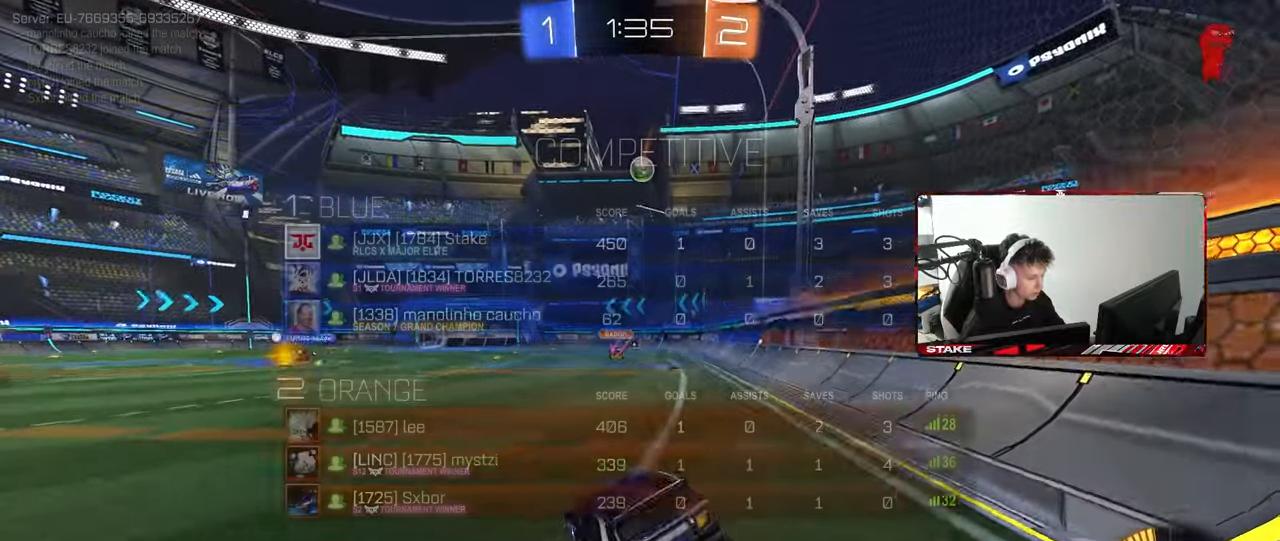
{"keys": ["w"], "mouse": ["left"], "mouse_move": "still", "events": [[50, "d", "up"], [50, "mouse_left", "down"], [333, "tab", "up"]]}
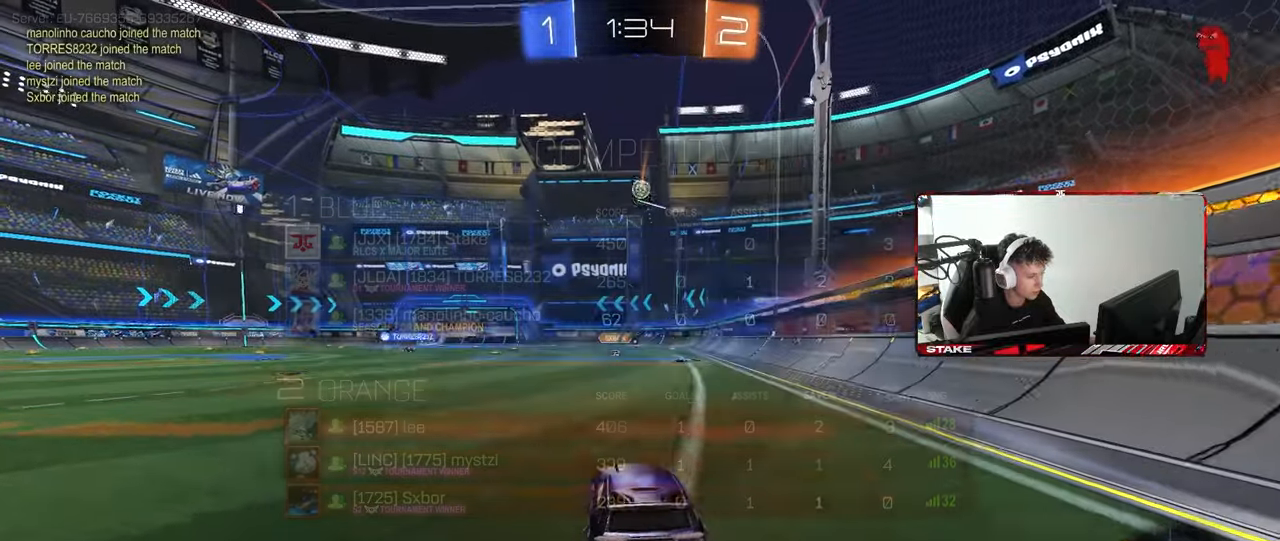
{"keys": ["a", "s", "shift"], "mouse": [], "mouse_move": "still", "events": [[17, "d", "down"], [17, "mouse_right", "down"], [67, "a", "down"], [67, "d", "up"], [67, "shift", "down"], [117, "mouse_right", "up"], [167, "mouse_right", "down"], [217, "s", "down"], [217, "w", "up"], [300, "mouse_right", "up"], [350, "mouse_left", "up"]]}
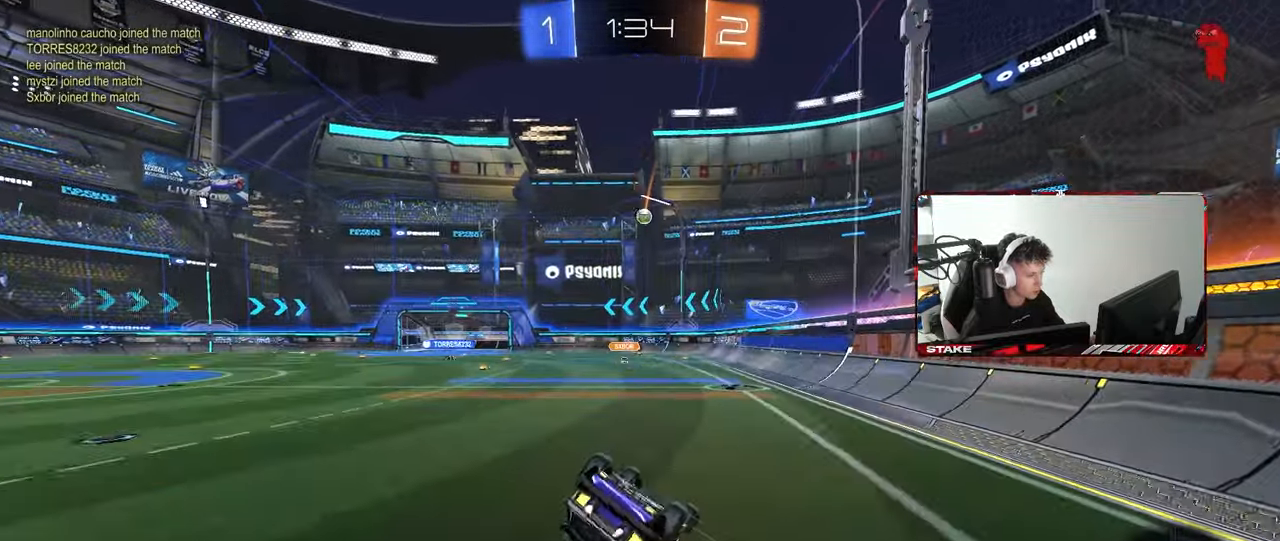
{"keys": ["a"], "mouse": ["left"], "mouse_move": "still", "events": [[83, "s", "up"], [217, "mouse_left", "down"], [217, "s", "down"], [417, "shift", "up"], [500, "s", "up"]]}
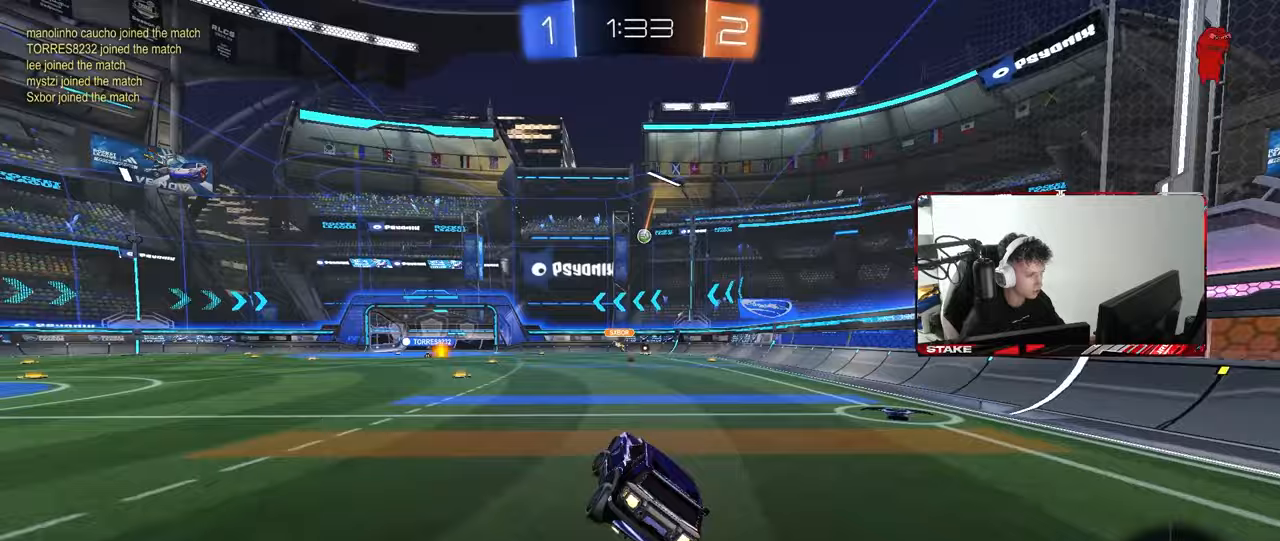
{"keys": ["d", "w"], "mouse": ["left"], "mouse_move": "still", "events": [[50, "a", "up"], [233, "a", "down"], [233, "w", "down"], [283, "mouse_left", "up"], [333, "a", "up"], [333, "d", "down"], [383, "mouse_left", "down"]]}
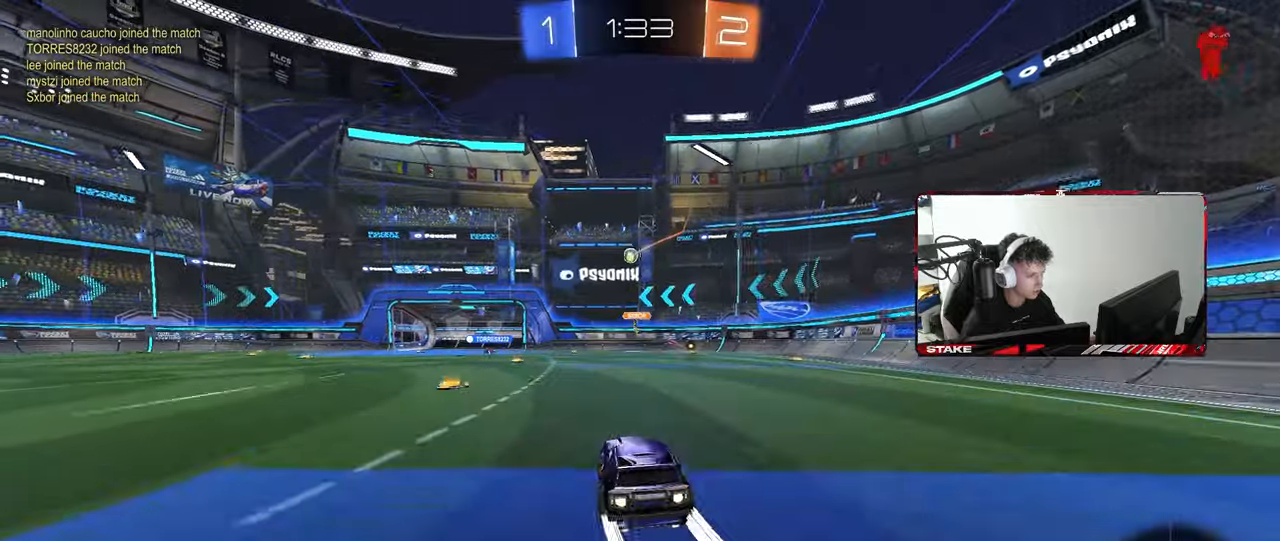
{"keys": ["w"], "mouse": [], "mouse_move": "still", "events": [[67, "d", "up"], [67, "mouse_left", "up"], [300, "d", "down"], [400, "d", "up"]]}
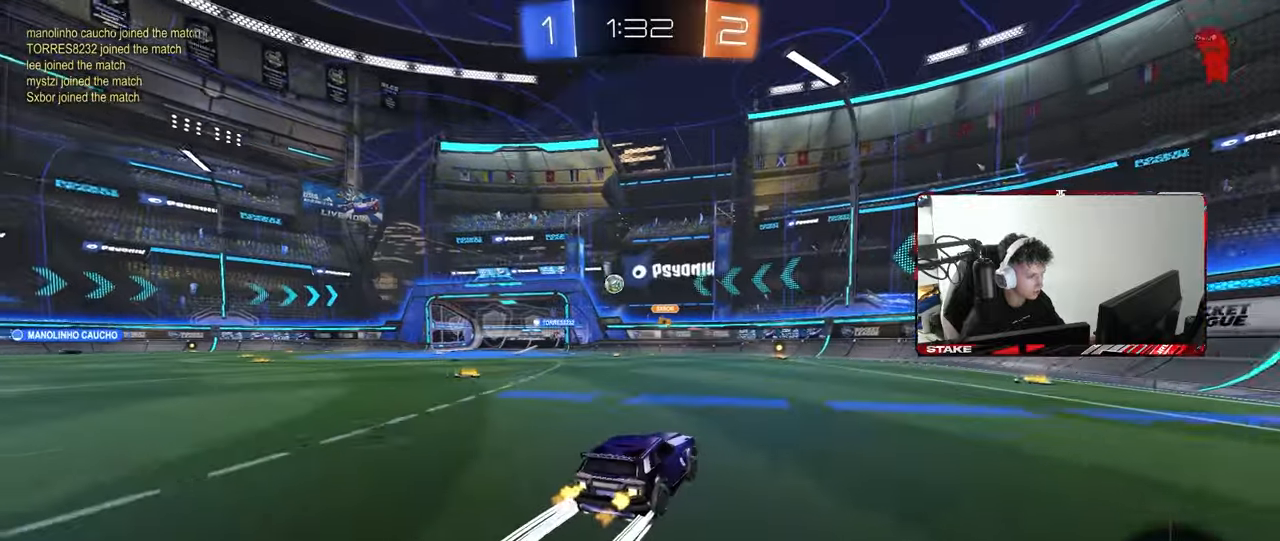
{"keys": ["w"], "mouse": [], "mouse_move": "still", "events": []}
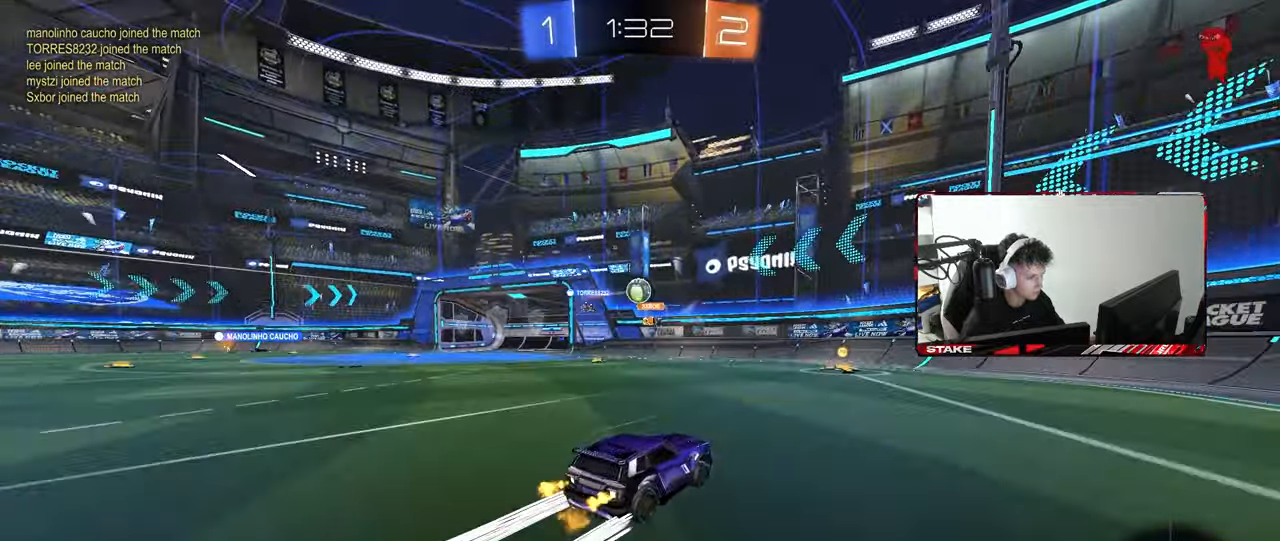
{"keys": ["w"], "mouse": [], "mouse_move": "still", "events": [[383, "a", "down"], [467, "a", "up"]]}
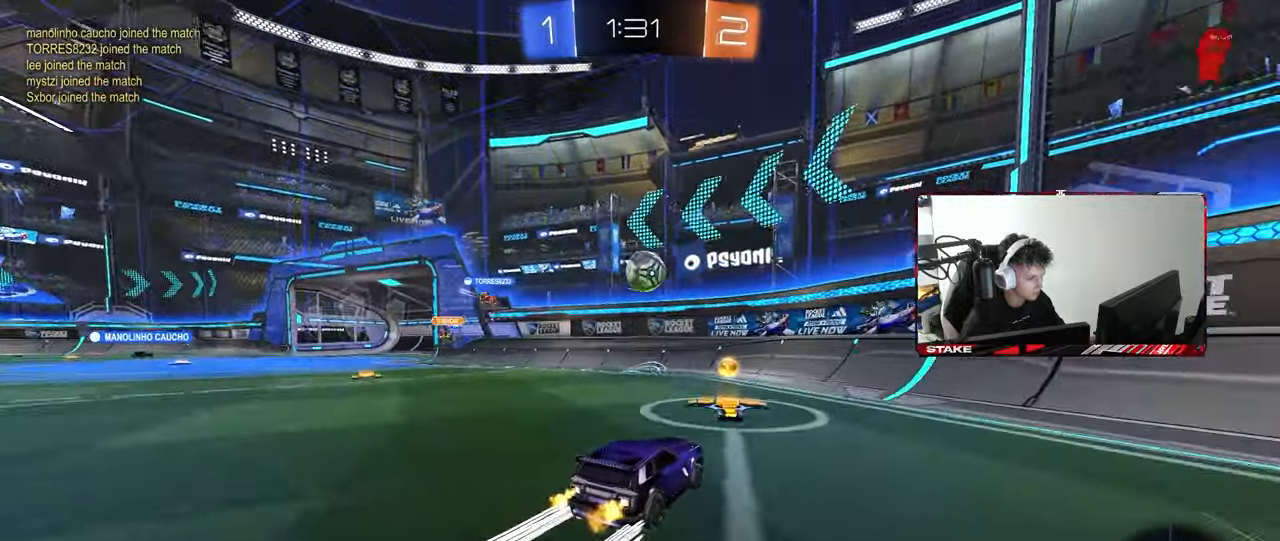
{"keys": ["d", "w"], "mouse": ["left"], "mouse_move": "down", "events": [[350, "a", "down"], [350, "mouse_left", "down"], [450, "a", "up"], [483, "d", "down"]]}
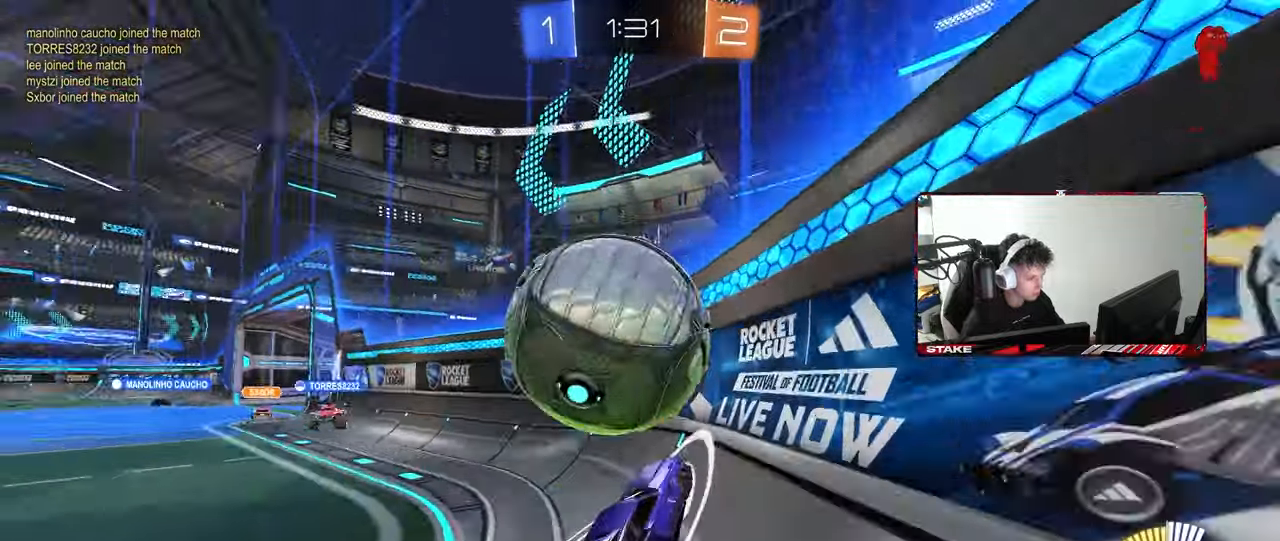
{"keys": ["d", "s"], "mouse": [], "mouse_move": "still", "events": [[33, "d", "up"], [33, "mouse_left", "up"], [133, "a", "down"], [267, "a", "up"], [417, "d", "down"], [467, "s", "down"], [467, "w", "up"]]}